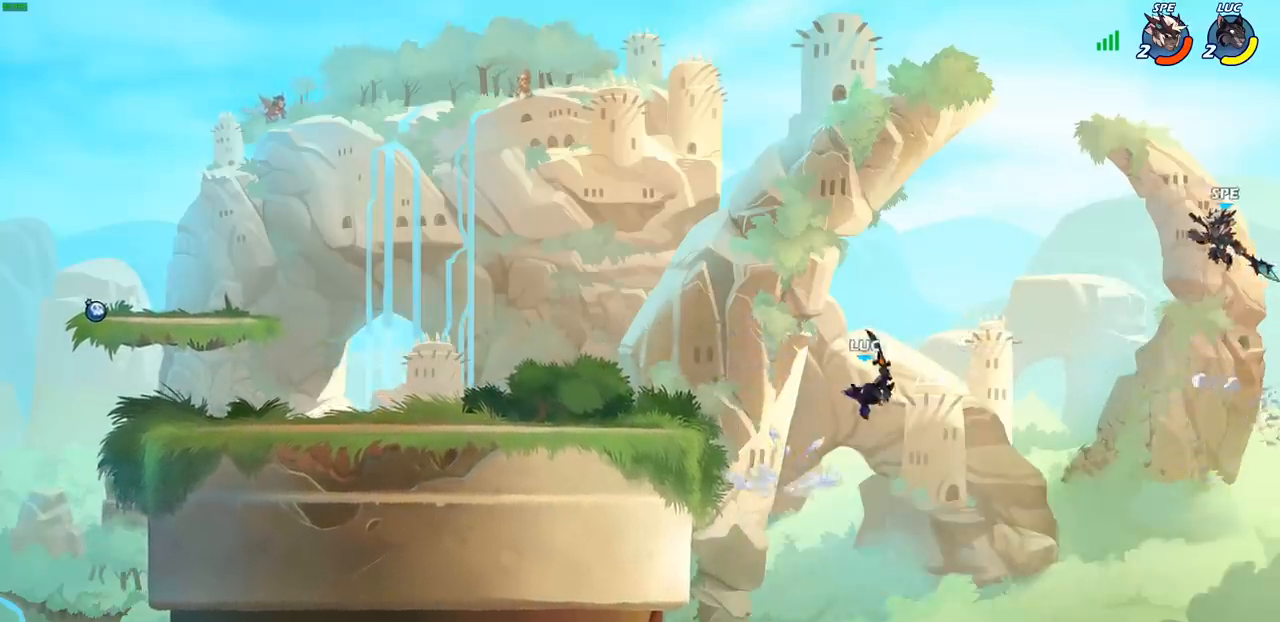
Gameplay with a controller (PlayStation layout); each line is a JSON object with the inputs held at the frame after it. "events" lists button and stick changes between this image and that frame as [ms after this image, input, new state], when the widget could be followed in between.
{"buttons": ["CROSS"], "left_stick": "left", "right_stick": "center", "events": [[17, "left_stick", "center"], [350, "left_stick", "left"], [500, "CROSS", "down"]]}
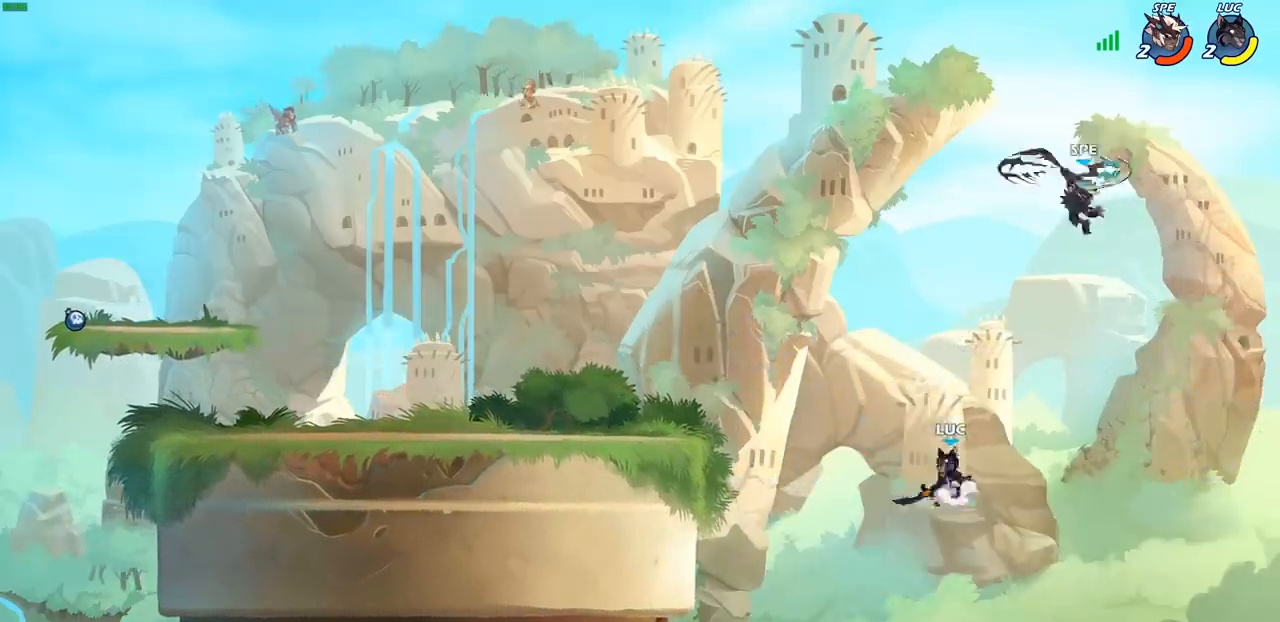
{"buttons": [], "left_stick": "up-right", "right_stick": "center", "events": [[150, "CROSS", "up"], [267, "CROSS", "down"], [317, "left_stick", "up-right"], [350, "CIRCLE", "down"], [367, "CROSS", "up"], [467, "CIRCLE", "up"]]}
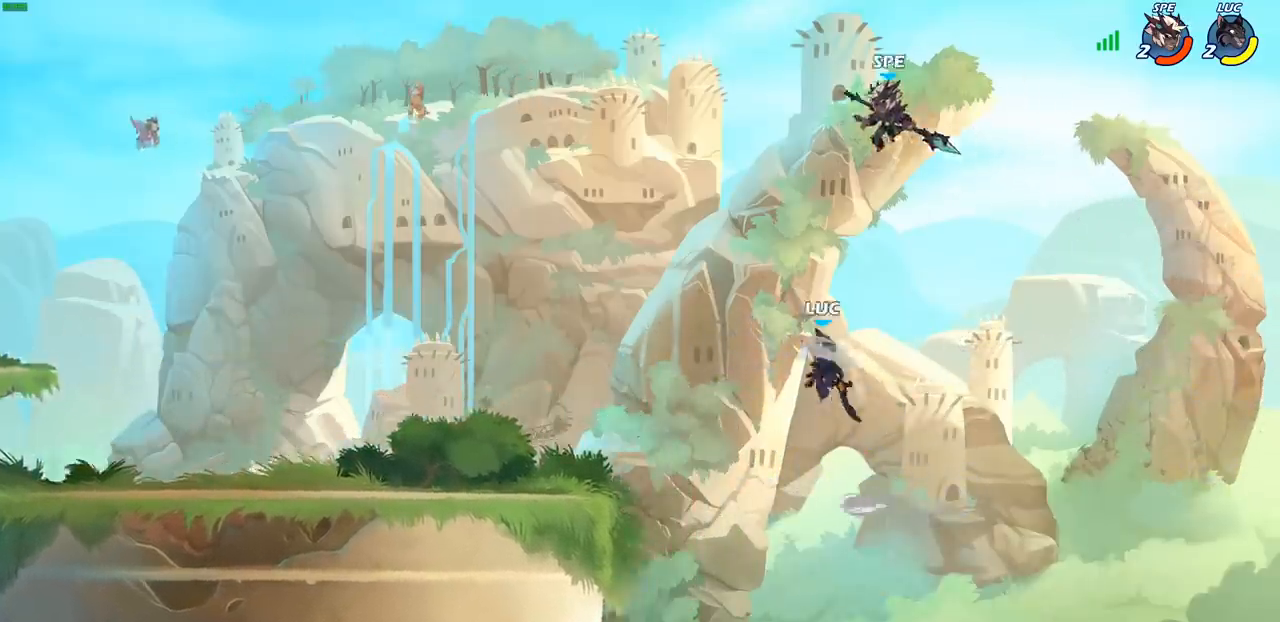
{"buttons": [], "left_stick": "left", "right_stick": "center", "events": [[17, "left_stick", "up"], [350, "left_stick", "left"]]}
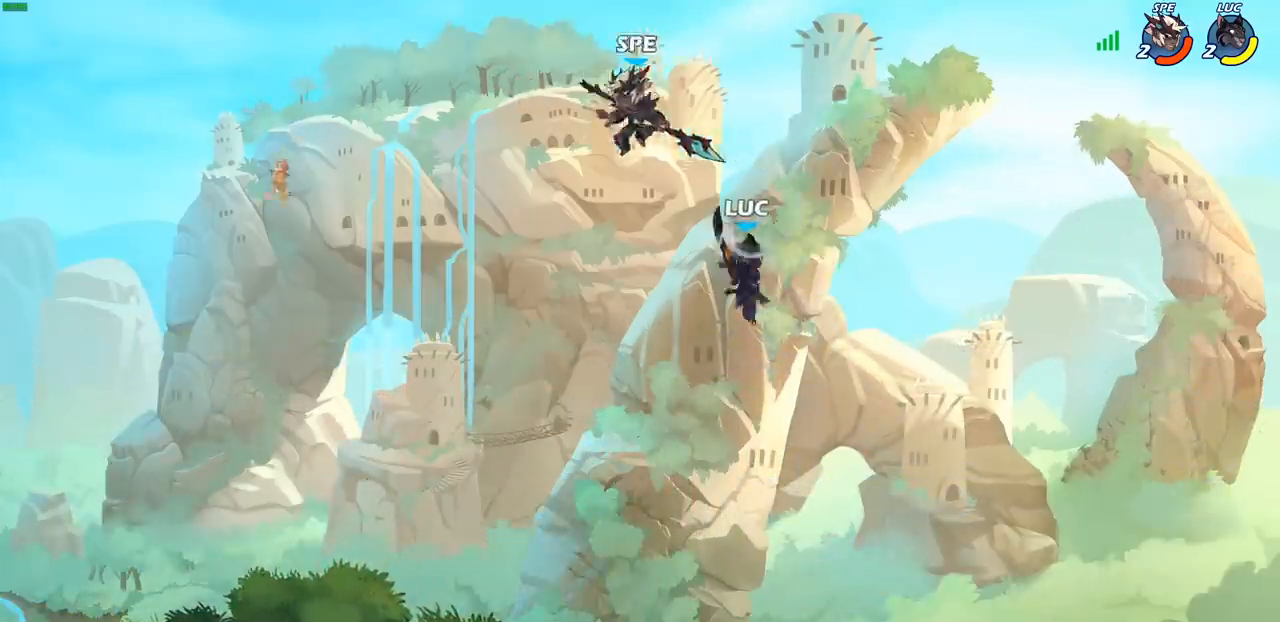
{"buttons": [], "left_stick": "left", "right_stick": "center", "events": [[200, "SQUARE", "down"], [267, "SQUARE", "up"]]}
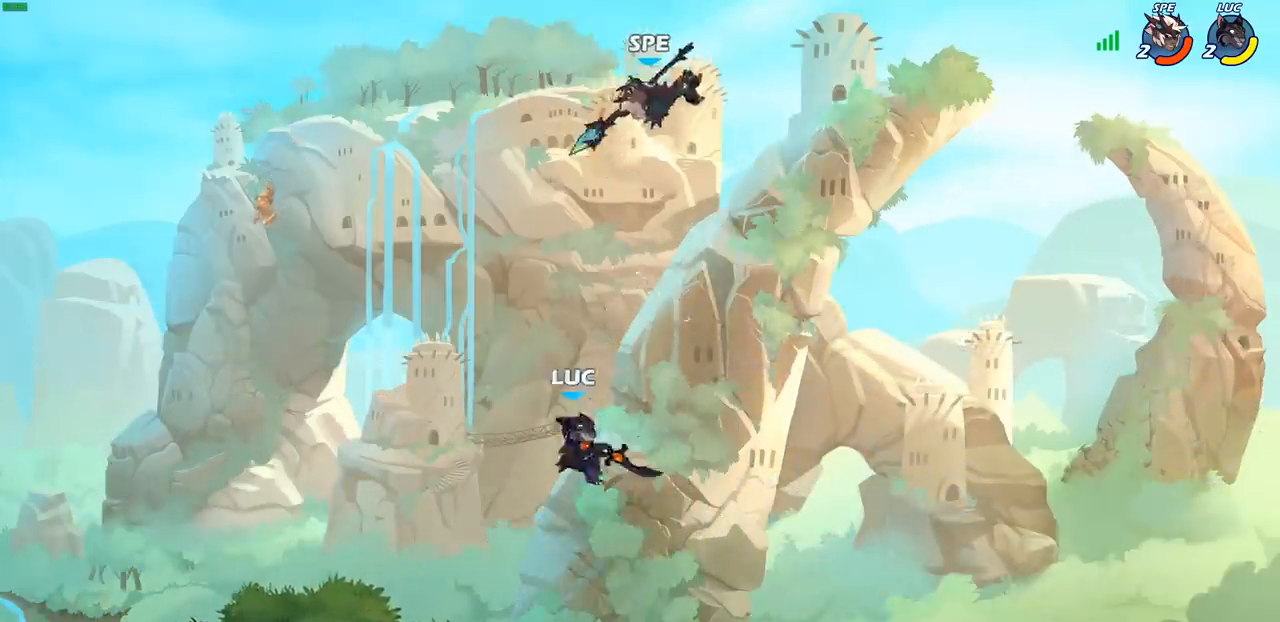
{"buttons": [], "left_stick": "up-right", "right_stick": "down-left", "events": [[350, "left_stick", "up-right"], [383, "CROSS", "down"], [450, "SQUARE", "down"], [500, "CROSS", "up"], [500, "SQUARE", "up"], [500, "right_stick", "down-left"]]}
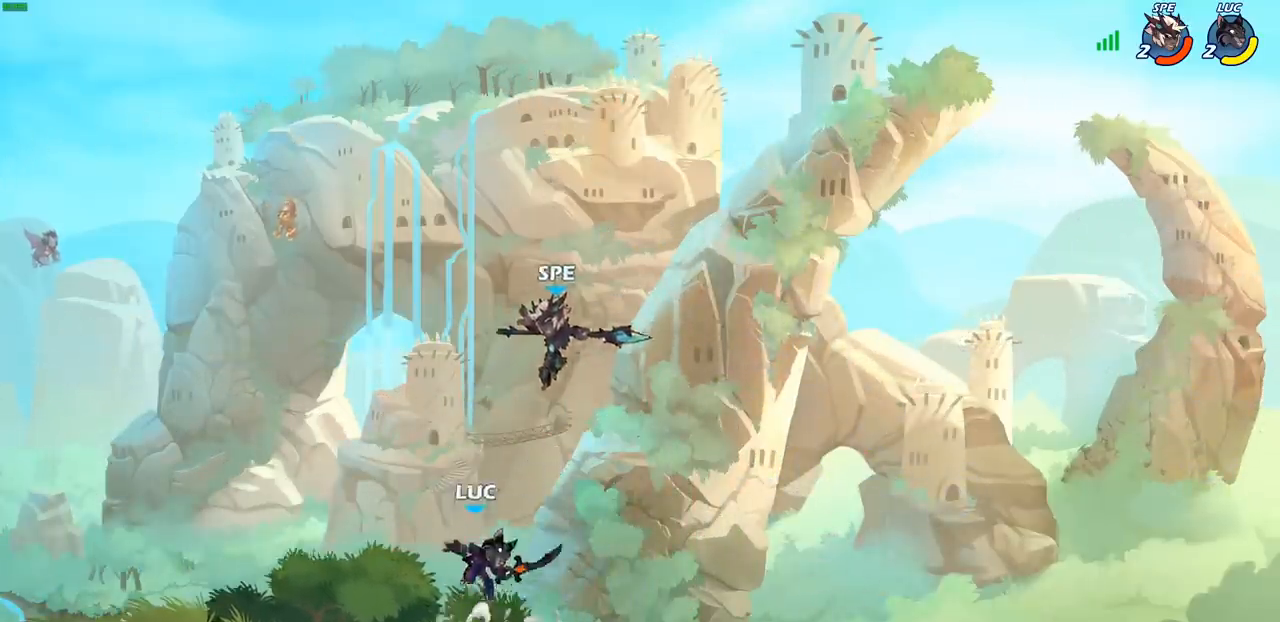
{"buttons": ["CROSS"], "left_stick": "up-left", "right_stick": "center", "events": [[33, "right_stick", "center"], [233, "left_stick", "left"], [450, "CROSS", "down"], [483, "left_stick", "up-left"]]}
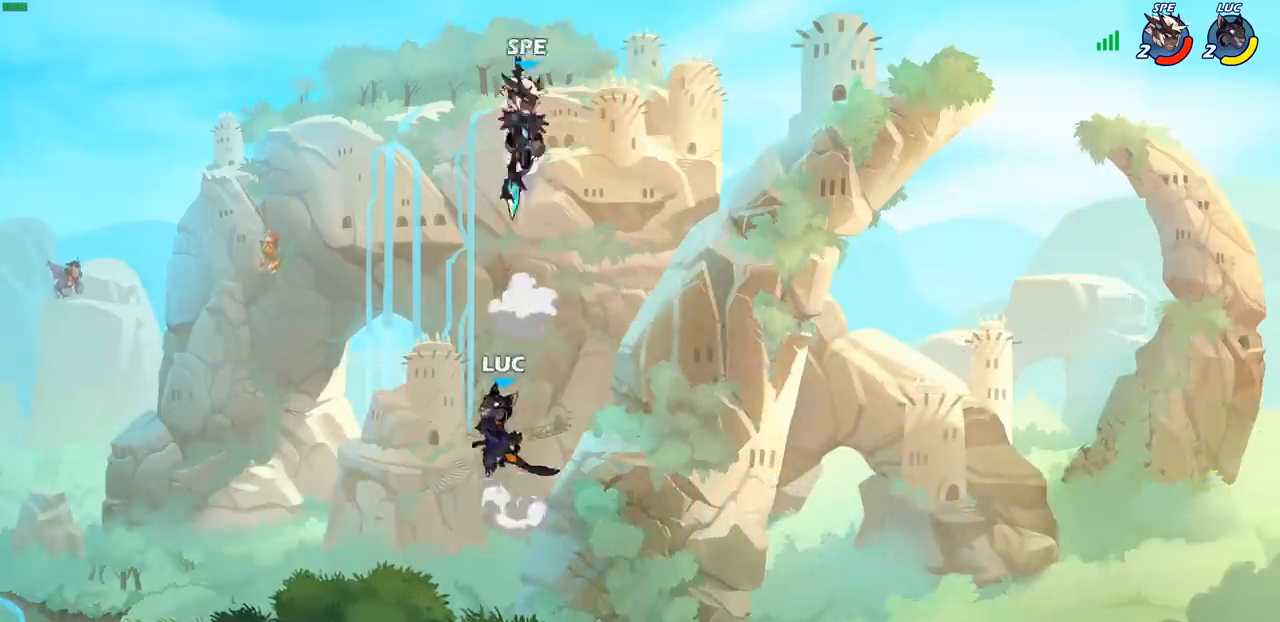
{"buttons": [], "left_stick": "up-right", "right_stick": "center", "events": [[67, "CROSS", "up"], [133, "left_stick", "right"], [250, "CROSS", "down"], [283, "left_stick", "up-right"], [317, "SQUARE", "down"], [367, "CROSS", "up"], [400, "SQUARE", "up"]]}
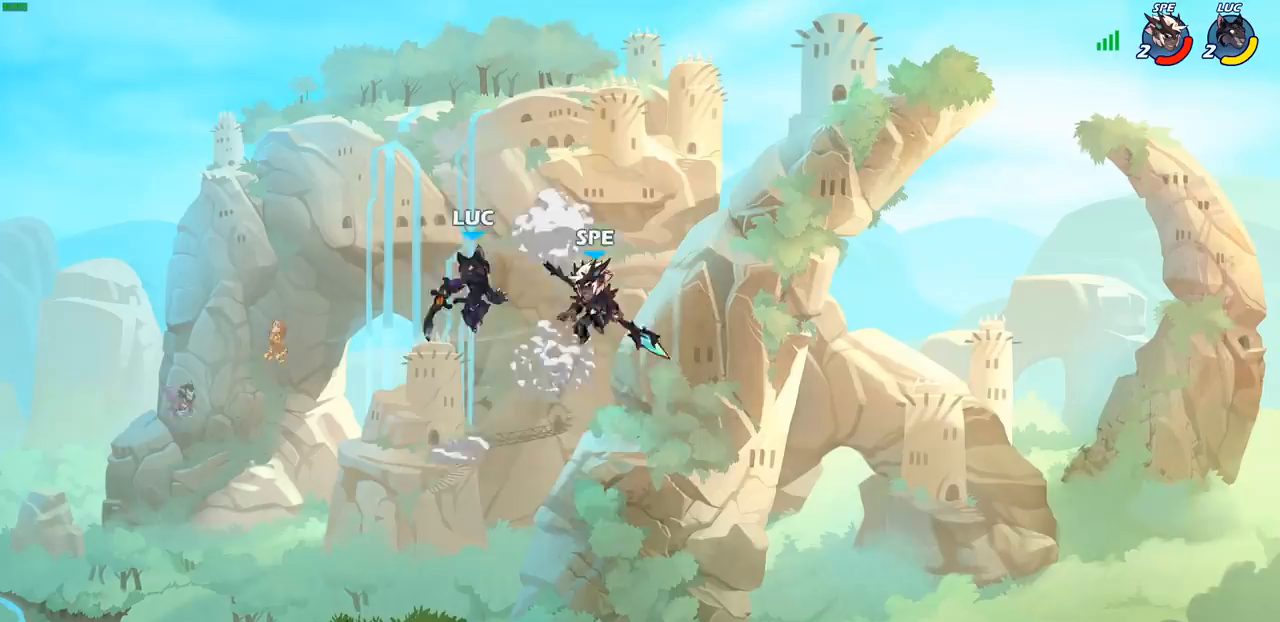
{"buttons": [], "left_stick": "down-left", "right_stick": "center", "events": [[100, "left_stick", "up"], [167, "left_stick", "left"], [300, "left_stick", "down-left"]]}
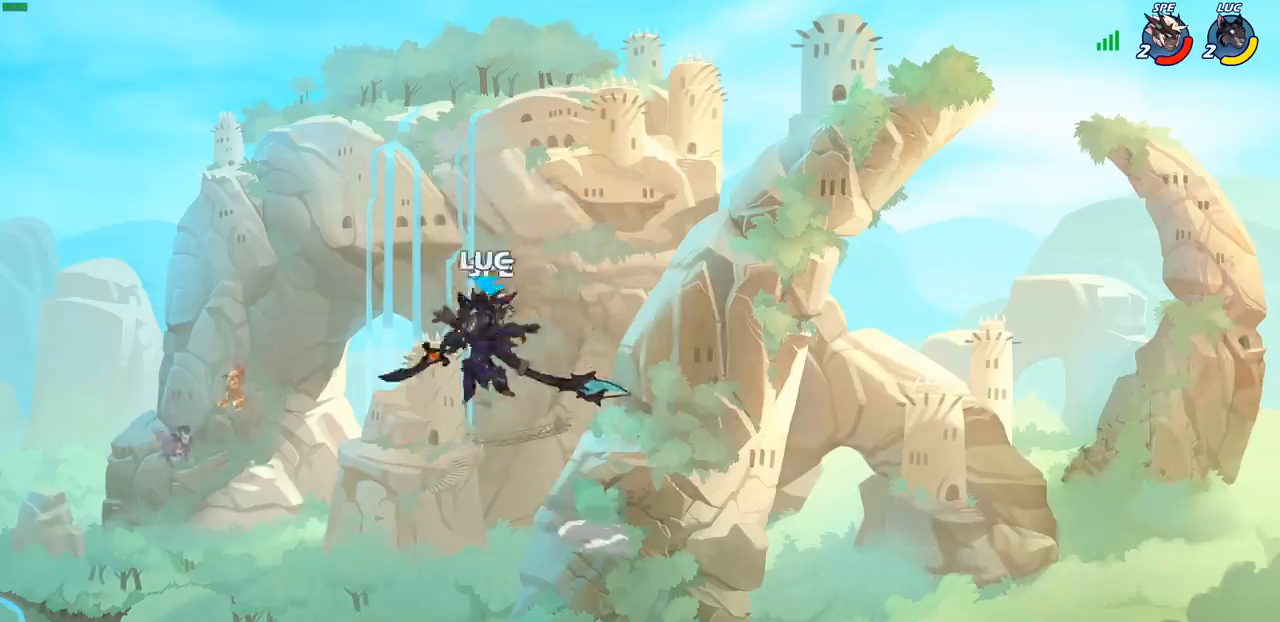
{"buttons": [], "left_stick": "left", "right_stick": "center", "events": [[217, "left_stick", "down-right"], [350, "left_stick", "center"], [483, "left_stick", "left"]]}
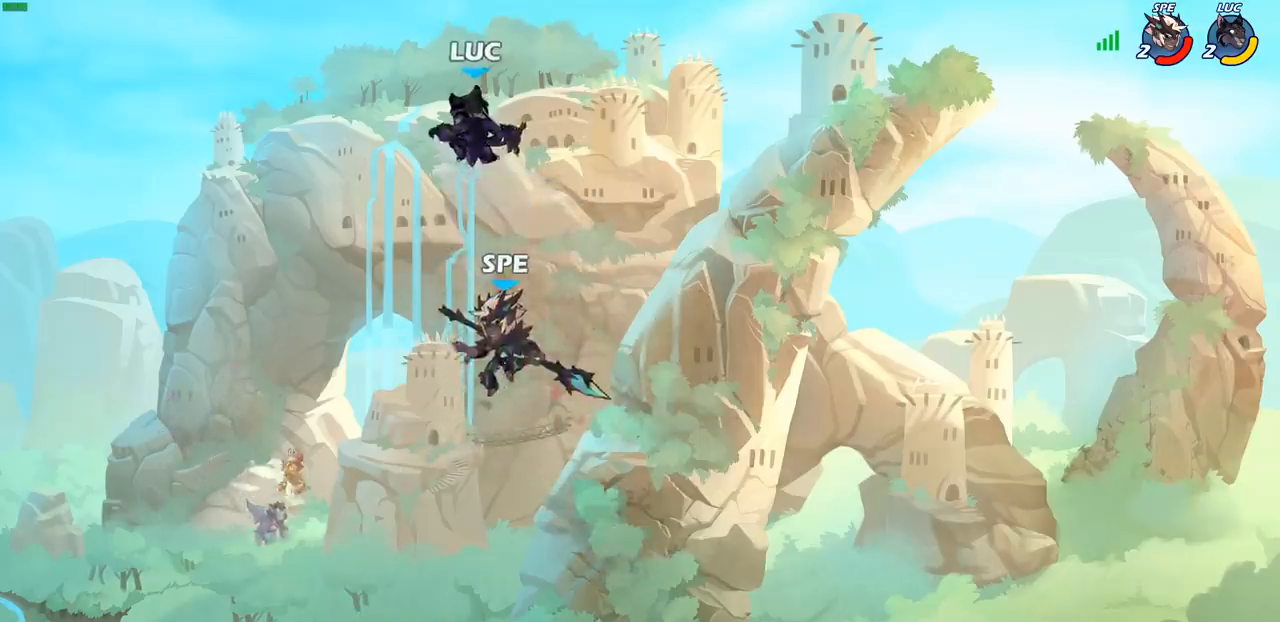
{"buttons": ["R2"], "left_stick": "down", "right_stick": "center", "events": [[83, "left_stick", "down-left"], [300, "R2", "down"], [450, "left_stick", "down"]]}
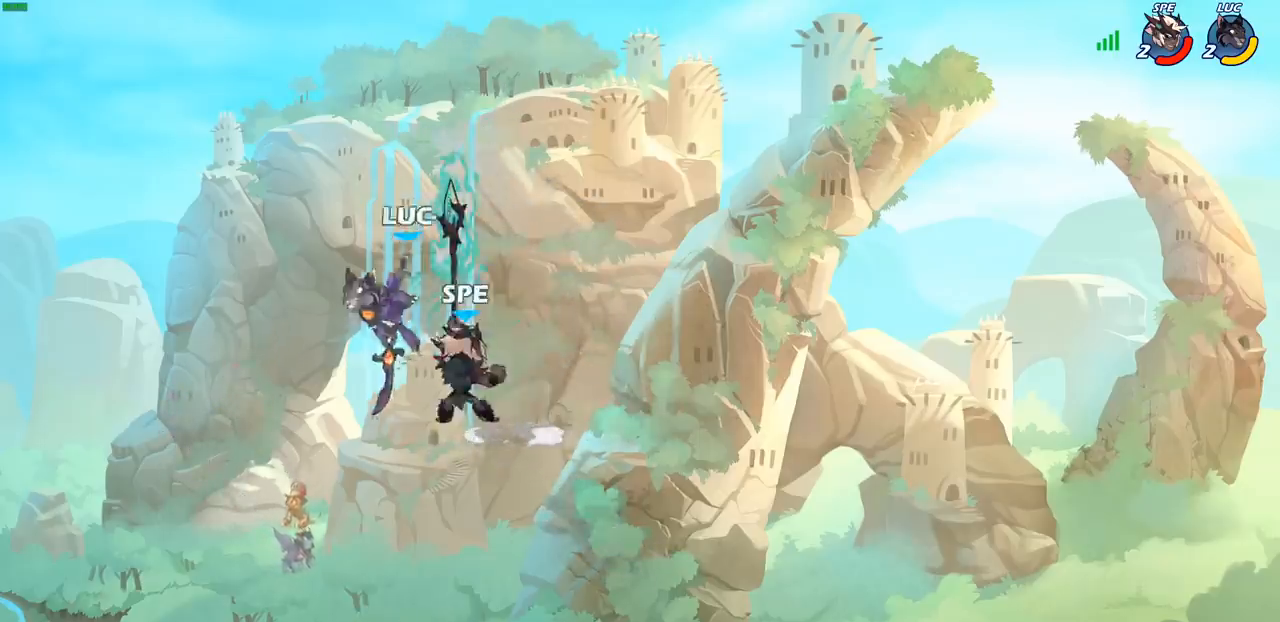
{"buttons": [], "left_stick": "up", "right_stick": "center", "events": [[67, "left_stick", "down-right"], [250, "left_stick", "up-right"], [267, "CIRCLE", "down"], [267, "R2", "up"], [350, "CIRCLE", "up"], [433, "left_stick", "up"]]}
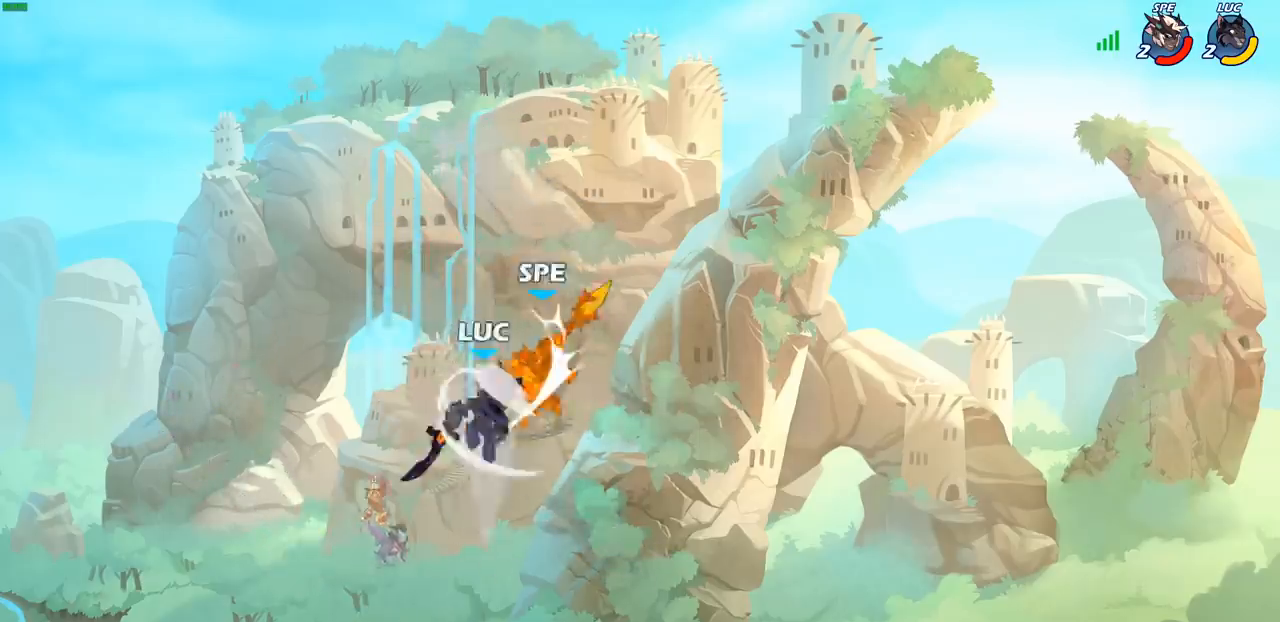
{"buttons": [], "left_stick": "right", "right_stick": "center", "events": [[100, "left_stick", "center"], [183, "left_stick", "left"], [250, "left_stick", "right"]]}
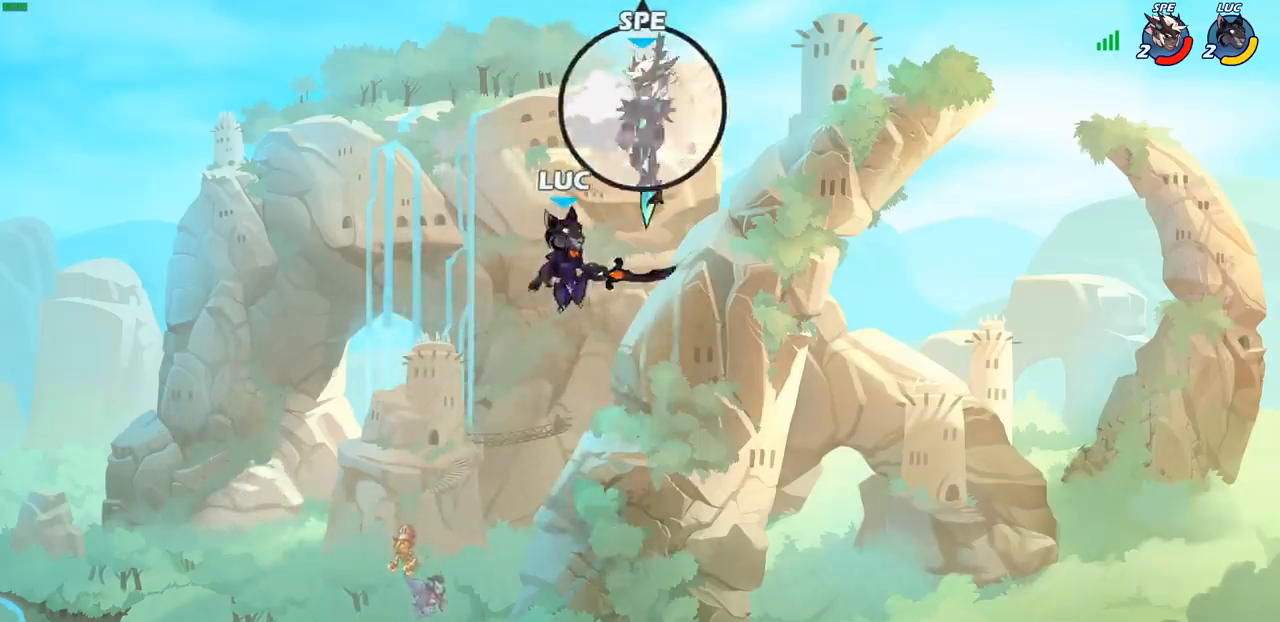
{"buttons": [], "left_stick": "down-left", "right_stick": "center", "events": [[233, "left_stick", "down"], [317, "left_stick", "down-left"]]}
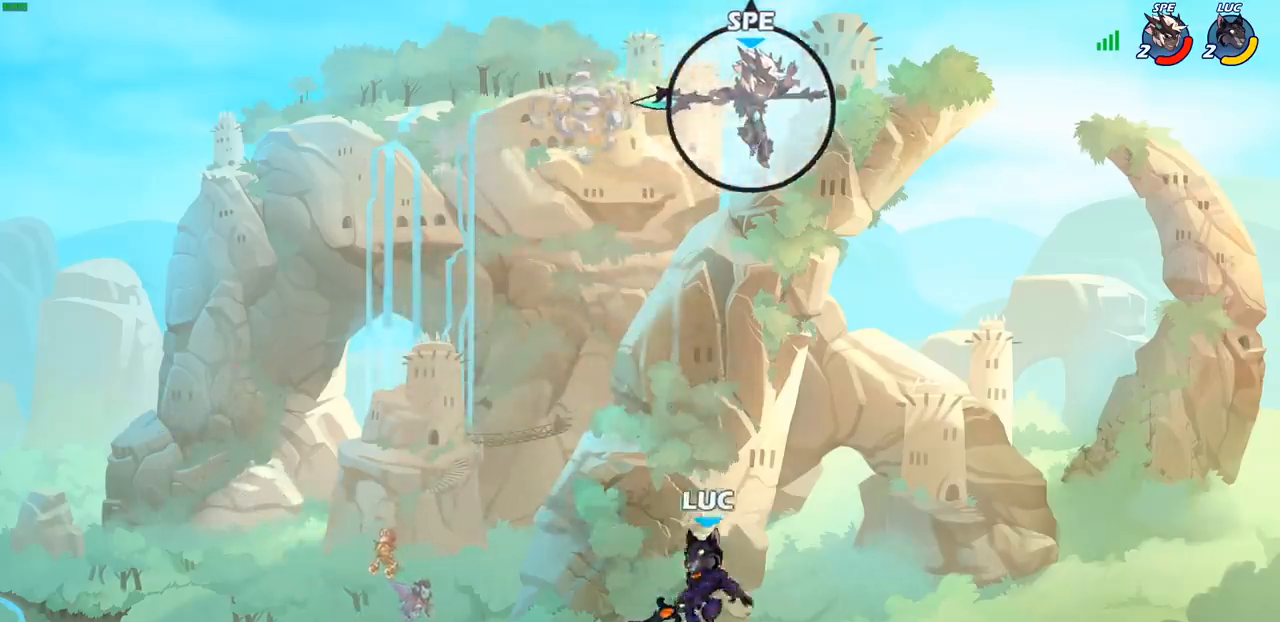
{"buttons": ["CROSS"], "left_stick": "up-left", "right_stick": "center", "events": [[233, "left_stick", "down-right"], [283, "left_stick", "right"], [333, "CROSS", "down"], [500, "left_stick", "up-left"]]}
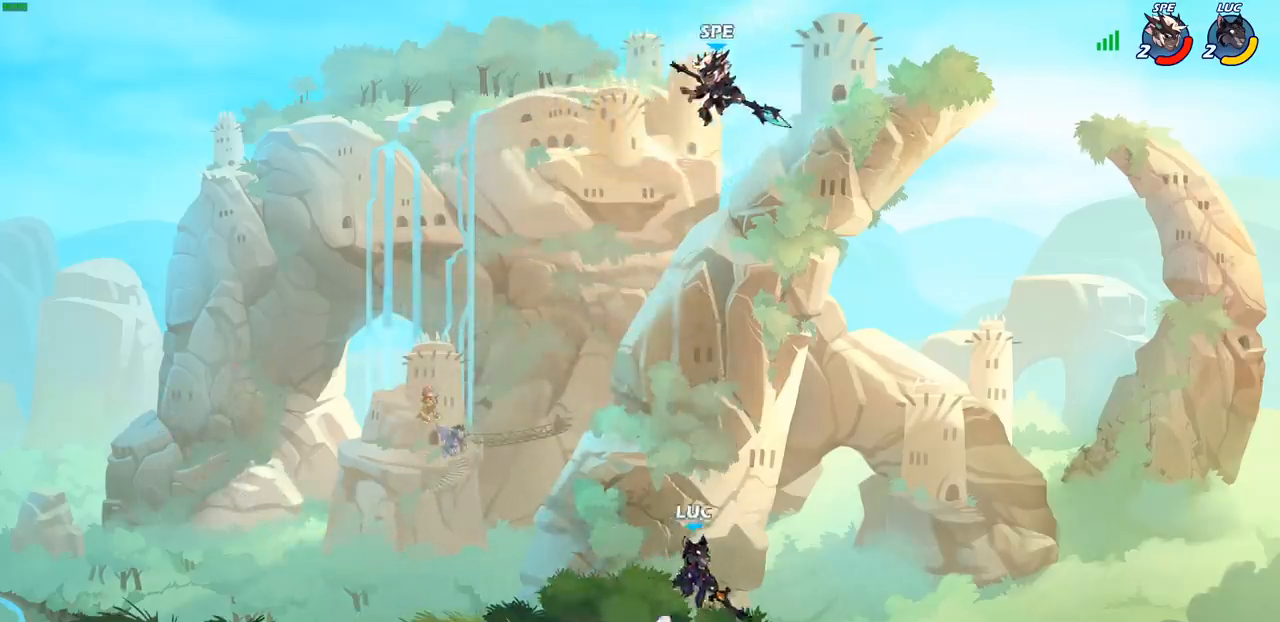
{"buttons": [], "left_stick": "left", "right_stick": "center", "events": [[200, "CIRCLE", "down"], [233, "CROSS", "up"], [267, "left_stick", "left"], [333, "CIRCLE", "up"]]}
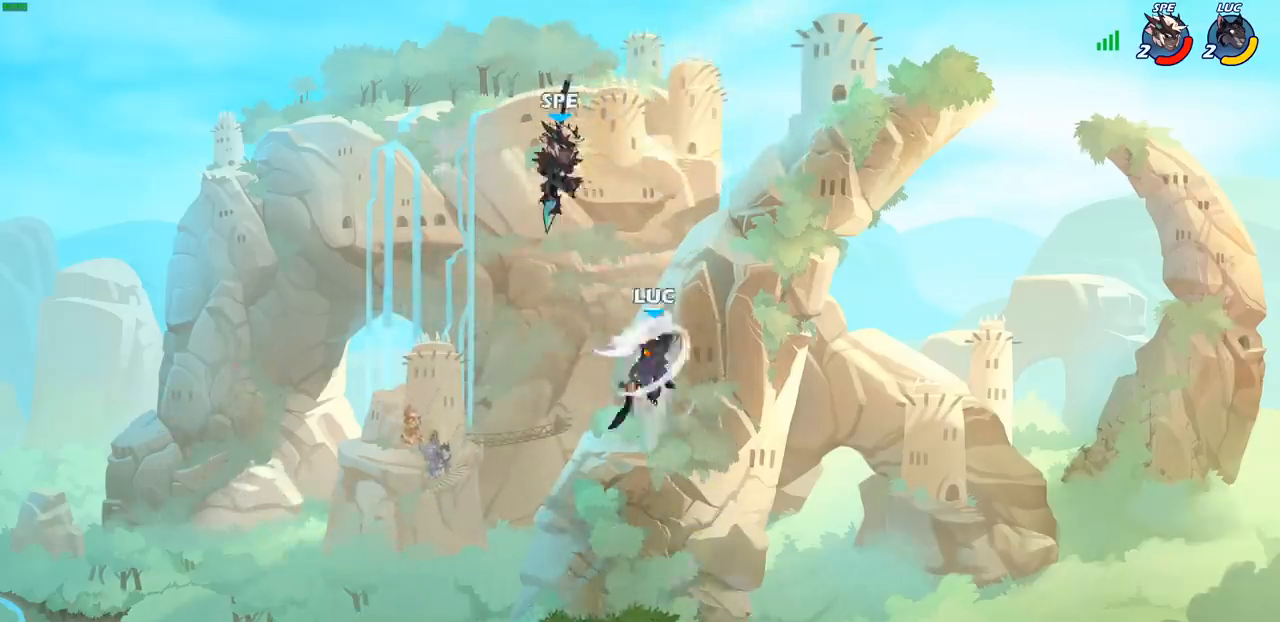
{"buttons": [], "left_stick": "down", "right_stick": "center", "events": [[433, "left_stick", "down"]]}
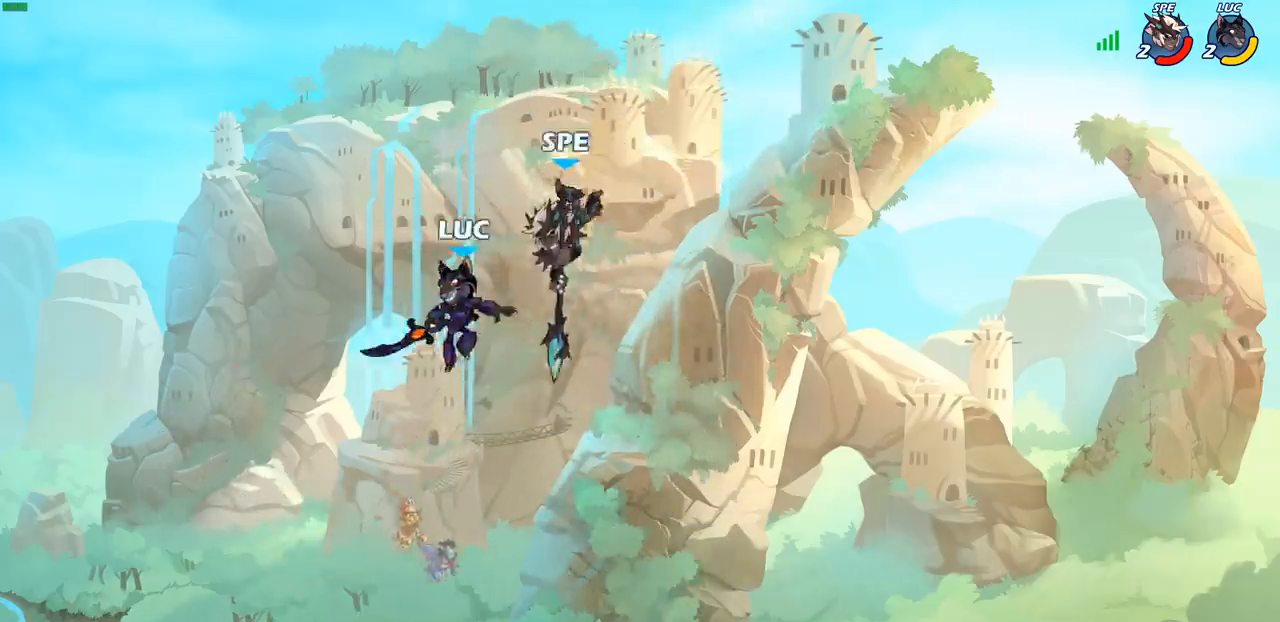
{"buttons": ["SQUARE"], "left_stick": "center", "right_stick": "center", "events": [[183, "left_stick", "right"], [250, "left_stick", "center"], [267, "R2", "down"], [300, "SQUARE", "down"], [383, "SQUARE", "up"], [400, "R2", "up"], [450, "SQUARE", "down"]]}
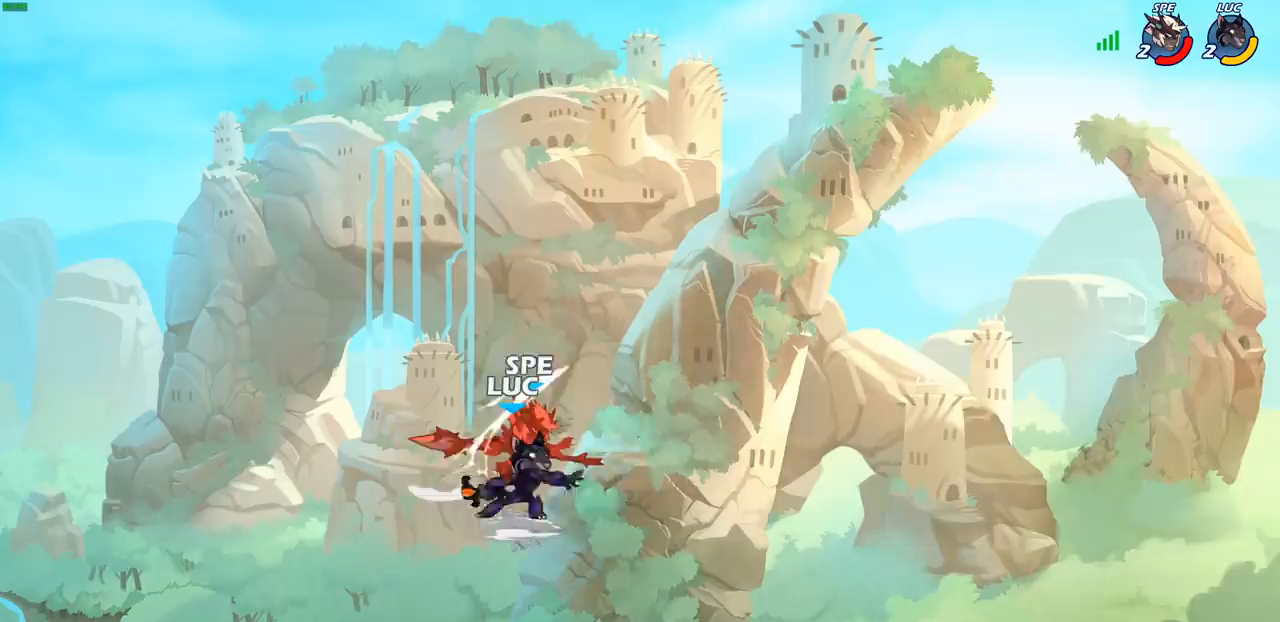
{"buttons": [], "left_stick": "center", "right_stick": "center", "events": [[33, "SQUARE", "up"], [117, "SQUARE", "down"], [200, "SQUARE", "up"], [267, "SQUARE", "down"], [383, "SQUARE", "up"]]}
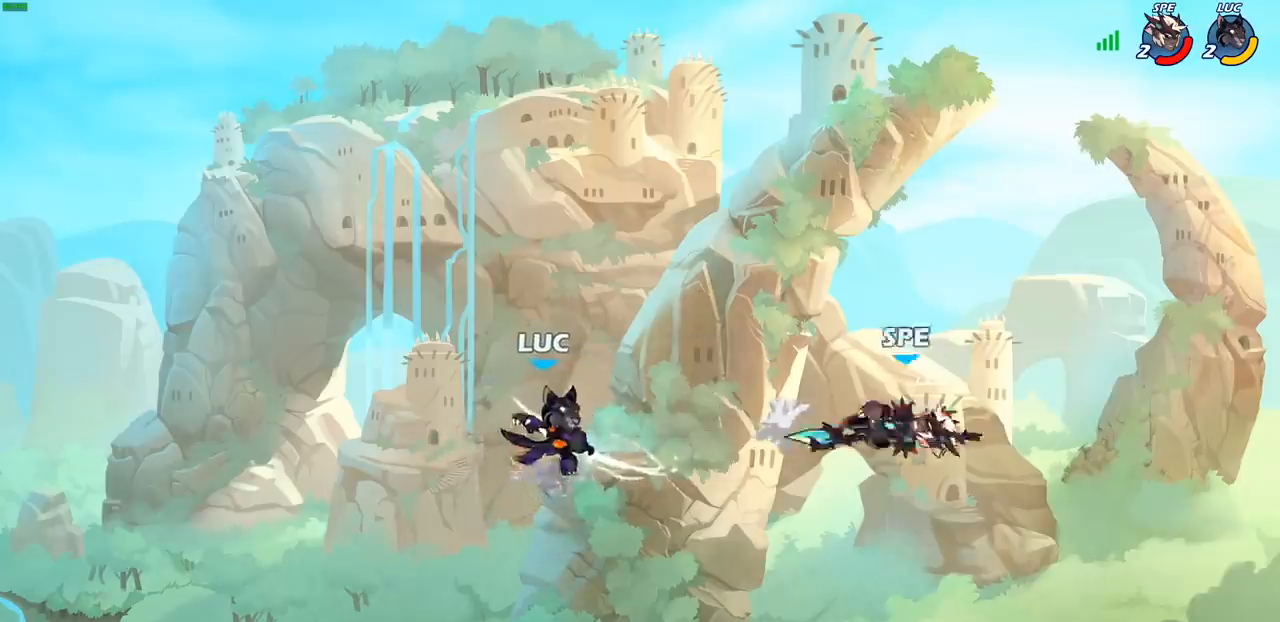
{"buttons": [], "left_stick": "left", "right_stick": "center", "events": [[33, "left_stick", "right"], [83, "R2", "down"], [117, "R2", "up"], [183, "R1", "down"], [200, "left_stick", "center"], [250, "R1", "up"], [400, "left_stick", "left"]]}
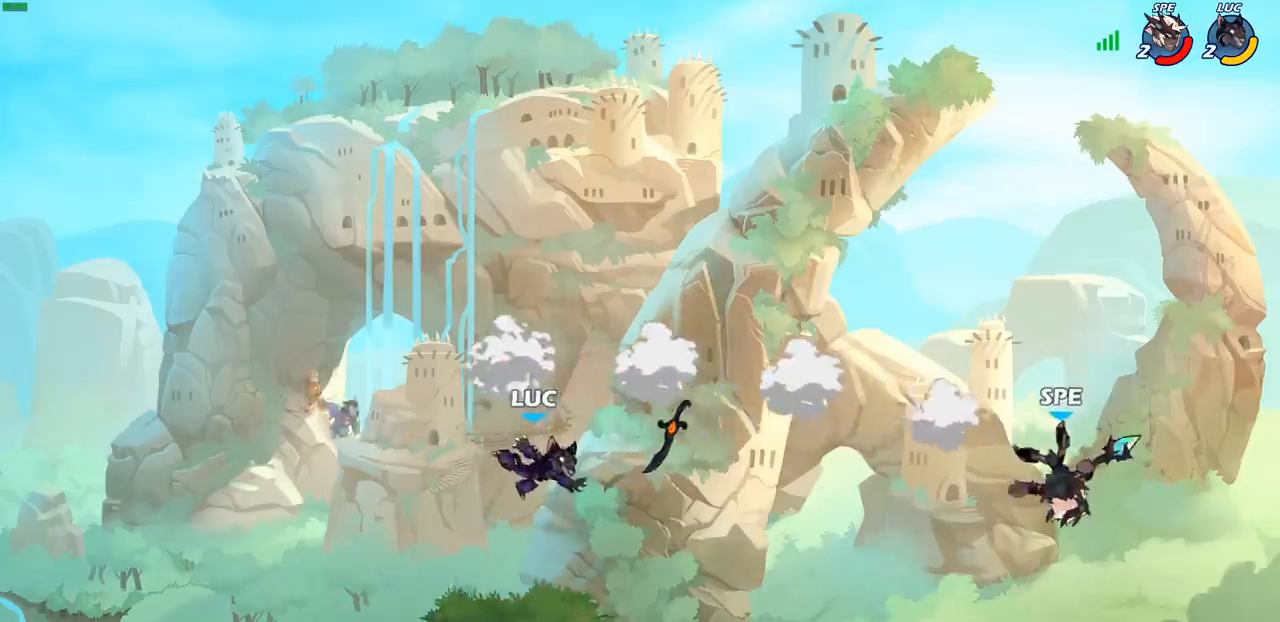
{"buttons": [], "left_stick": "right", "right_stick": "center", "events": [[467, "left_stick", "right"]]}
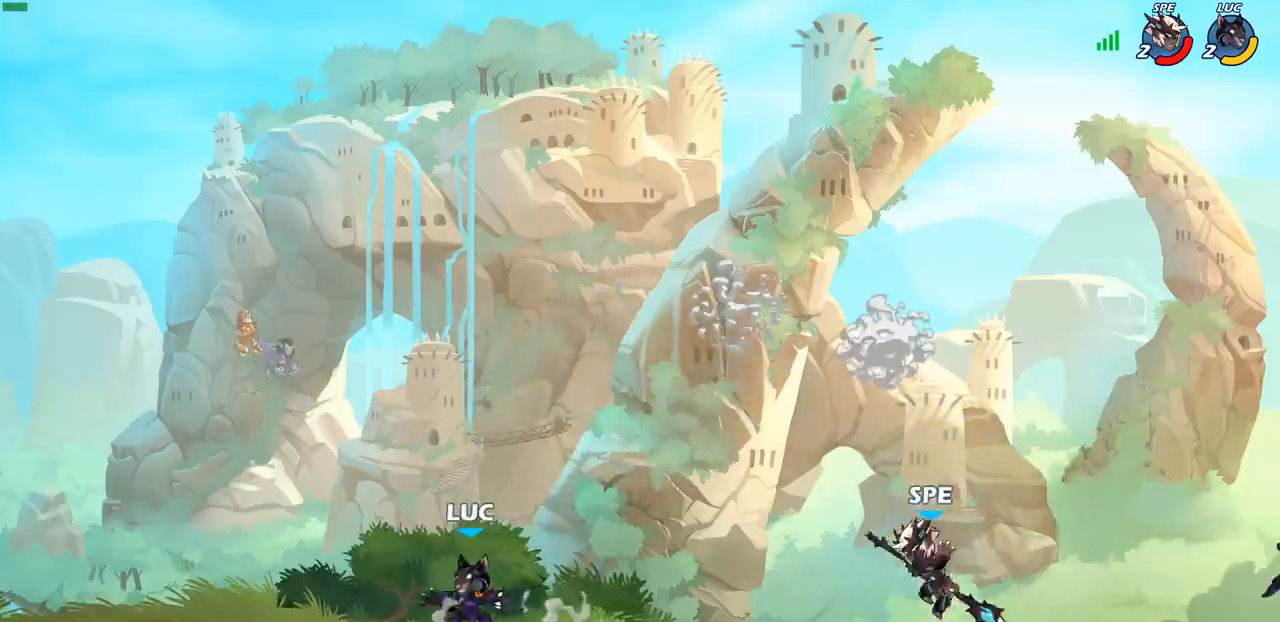
{"buttons": [], "left_stick": "center", "right_stick": "center", "events": [[183, "R2", "down"], [217, "CIRCLE", "down"], [283, "CIRCLE", "up"], [300, "R2", "up"], [300, "left_stick", "center"]]}
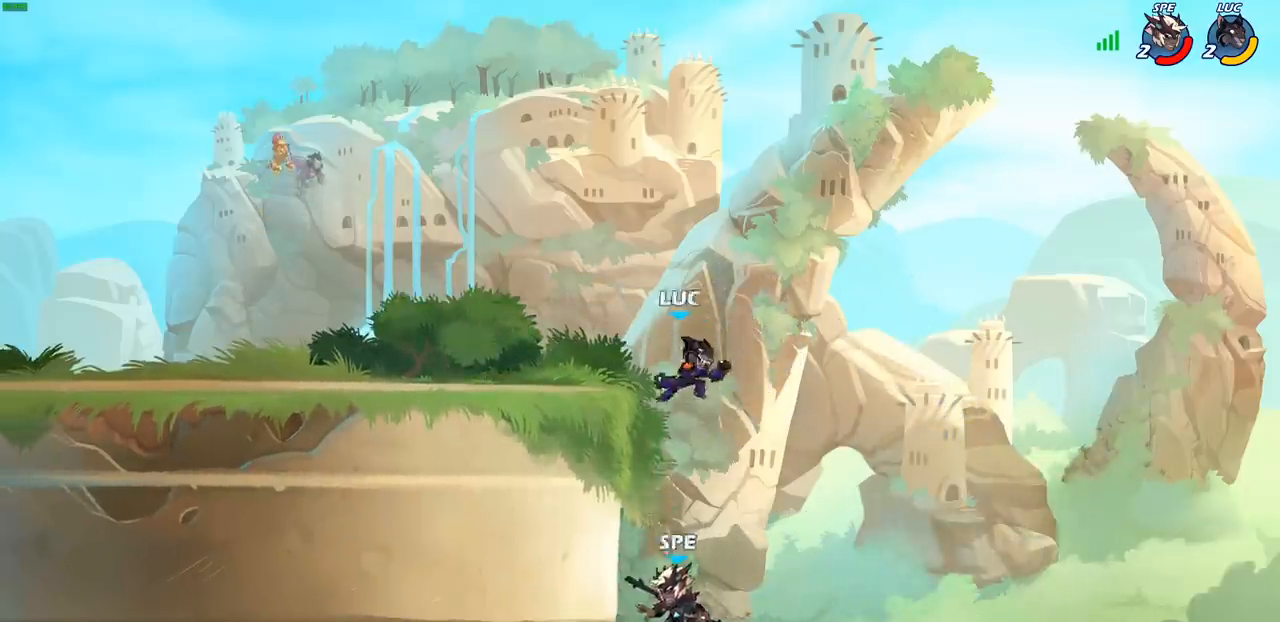
{"buttons": [], "left_stick": "center", "right_stick": "center", "events": [[283, "left_stick", "left"], [450, "left_stick", "center"]]}
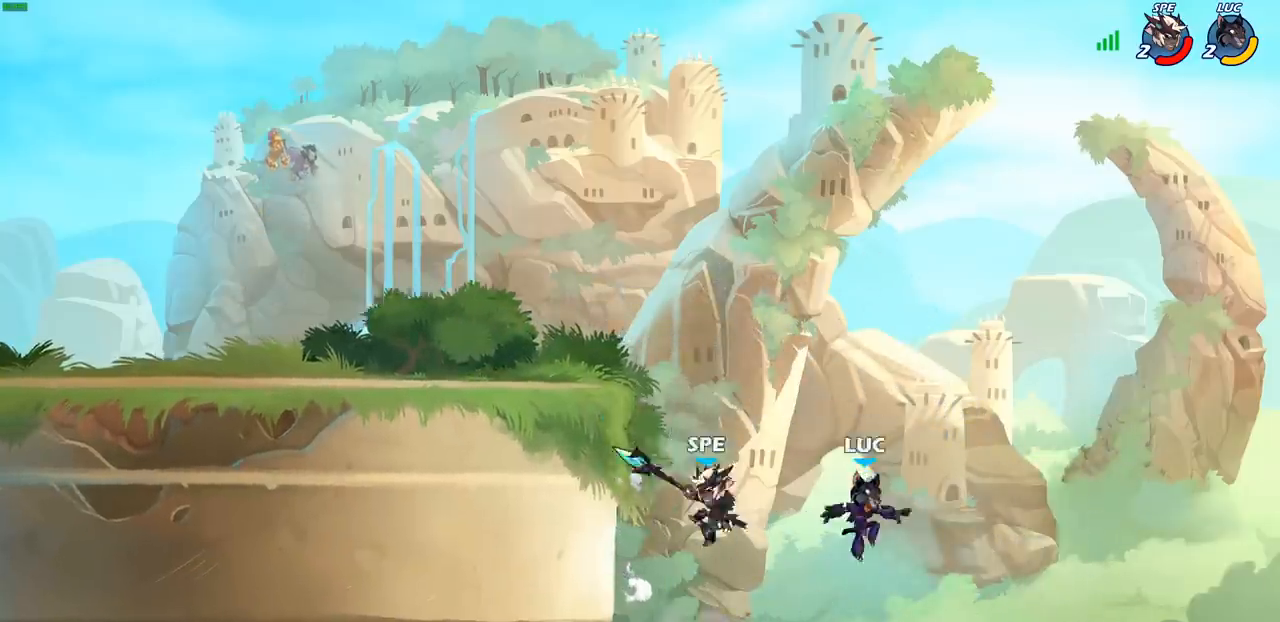
{"buttons": [], "left_stick": "left", "right_stick": "center", "events": [[433, "left_stick", "left"]]}
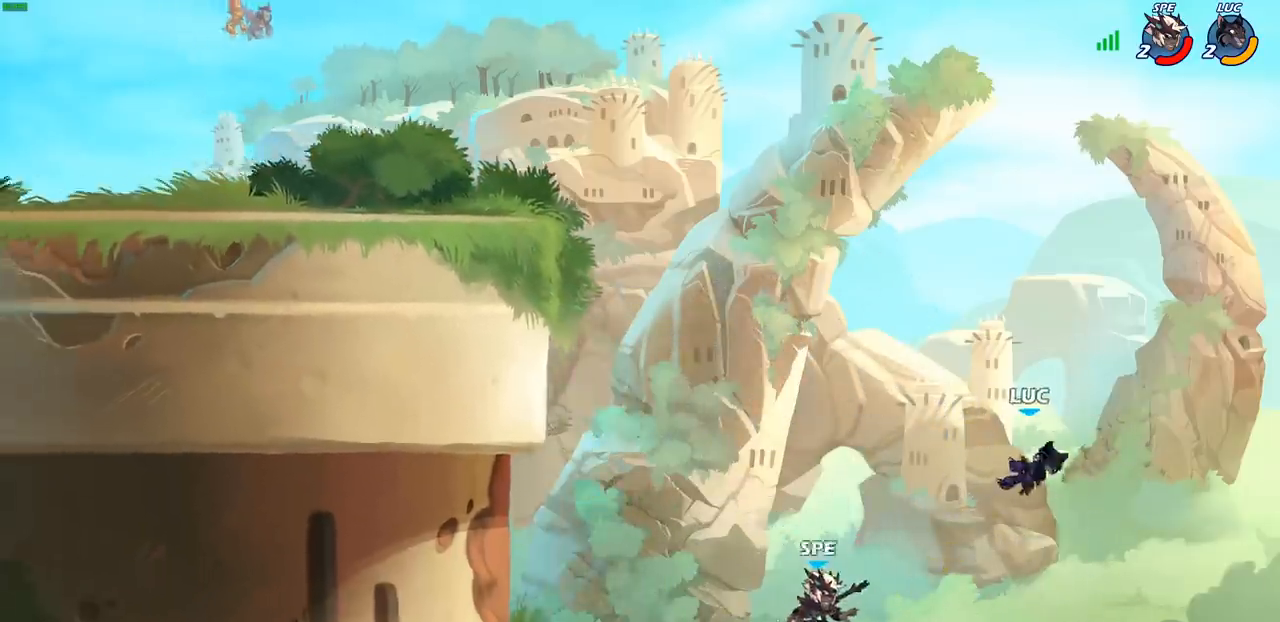
{"buttons": [], "left_stick": "up", "right_stick": "center", "events": [[383, "CROSS", "down"], [483, "CROSS", "up"], [500, "left_stick", "up"]]}
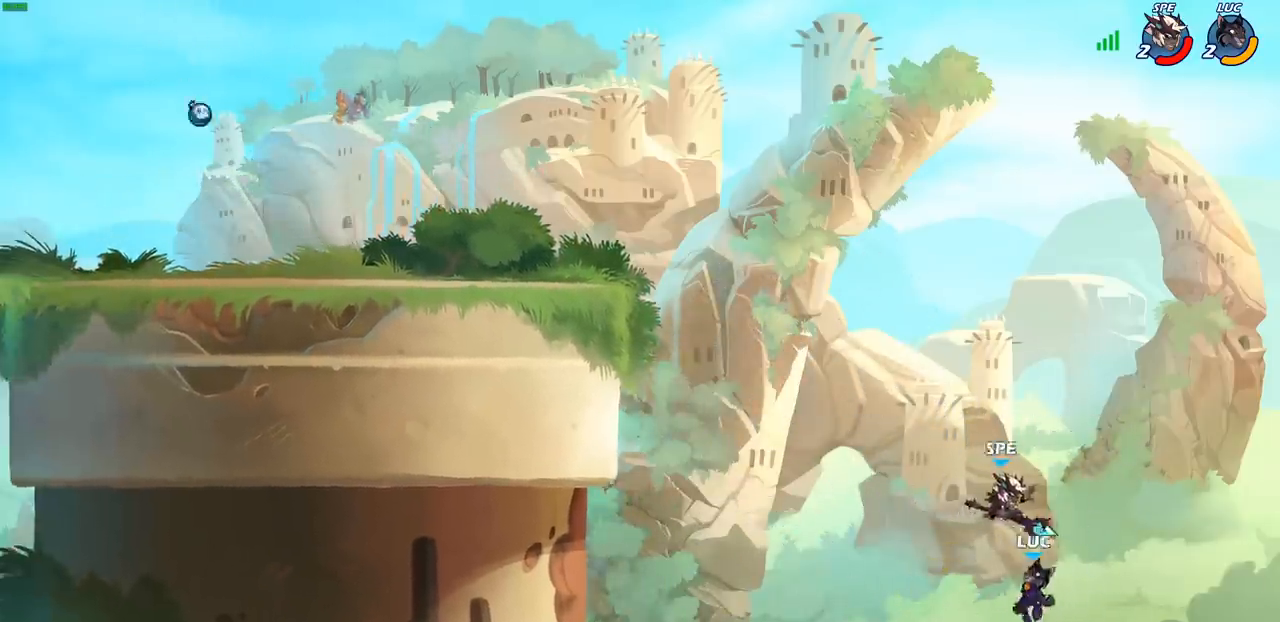
{"buttons": [], "left_stick": "left", "right_stick": "center", "events": [[83, "left_stick", "right"], [167, "CIRCLE", "down"], [233, "left_stick", "up"], [250, "CIRCLE", "up"], [300, "left_stick", "left"]]}
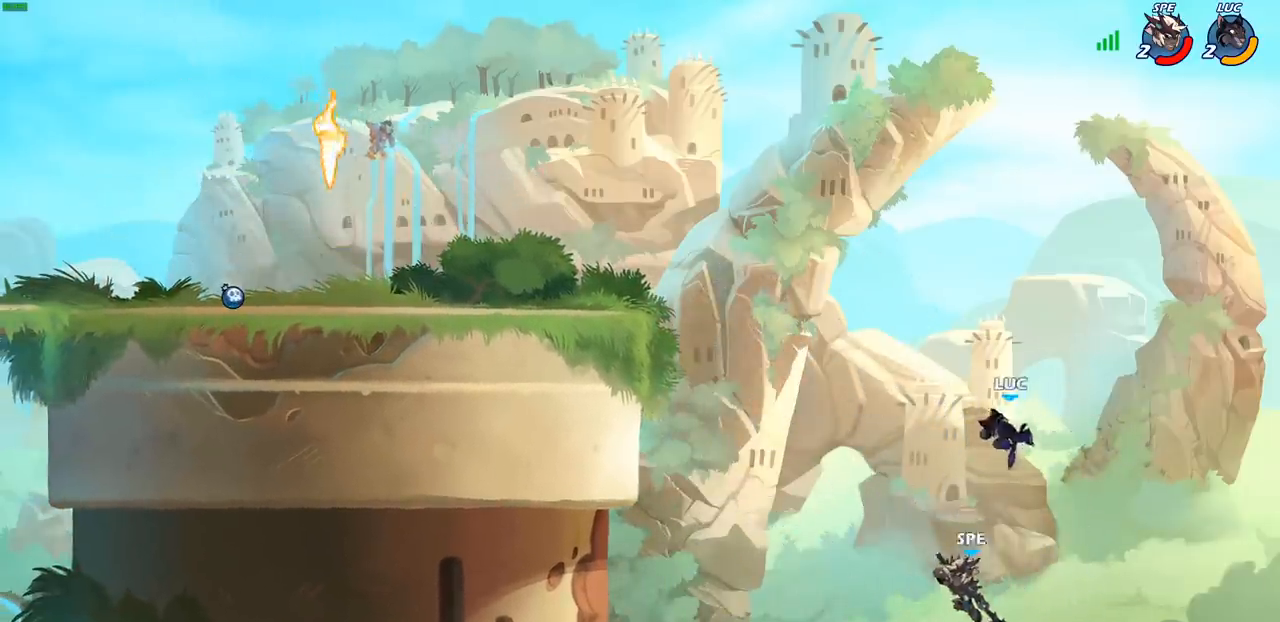
{"buttons": [], "left_stick": "up-left", "right_stick": "center", "events": [[433, "left_stick", "up-left"]]}
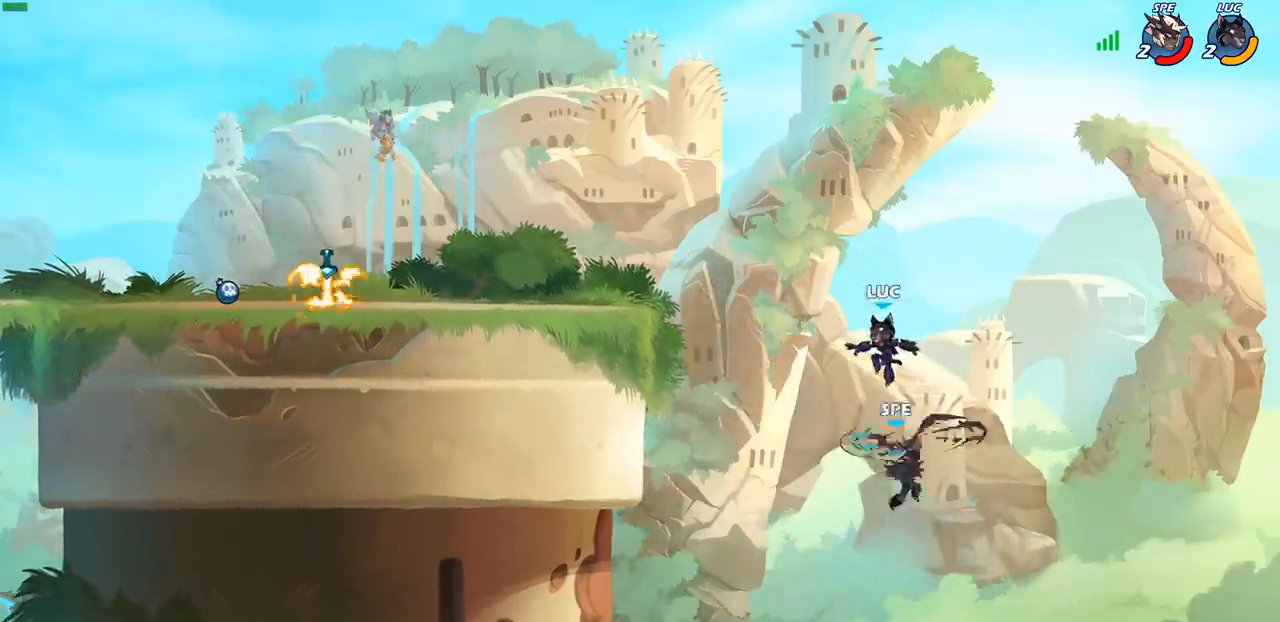
{"buttons": [], "left_stick": "up-left", "right_stick": "center", "events": [[33, "R2", "down"], [333, "R2", "up"]]}